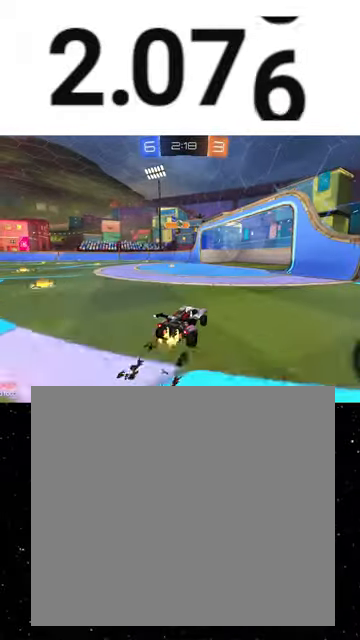
Gameplay with a controller (Xbox layout); each line is a JSON object with the inputs held at the frame after it. "events" lists button and stick changes between this image and that frame as [ms after this image, input, new state], when the widget could be followed in between. Not read: right_stick.
{"buttons": ["A", "R1", "R2"], "left_stick": "center", "events": [[100, "A", "down"], [100, "left_stick", "down"], [300, "left_stick", "down-right"], [400, "R1", "down"], [467, "left_stick", "center"]]}
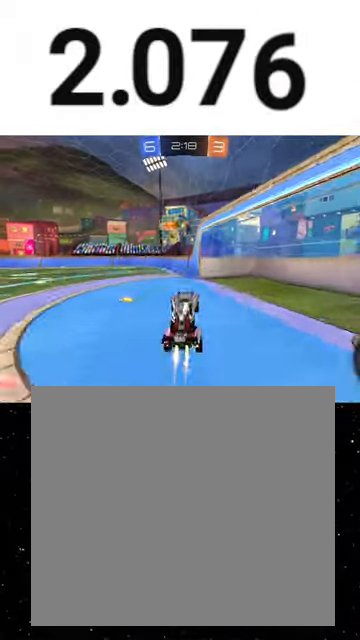
{"buttons": ["R1", "R2"], "left_stick": "up-left", "events": [[67, "A", "up"], [67, "left_stick", "up-left"], [100, "B", "down"], [200, "B", "up"]]}
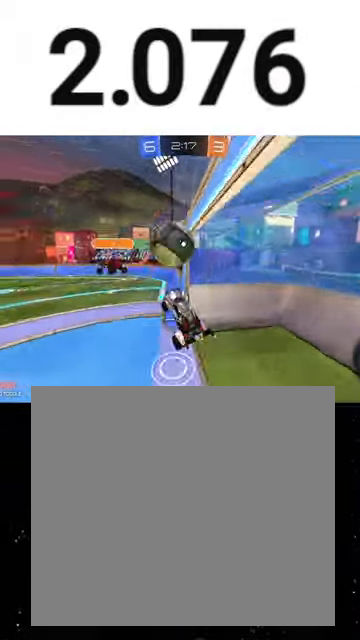
{"buttons": ["R2"], "left_stick": "down-left", "events": [[67, "A", "down"], [67, "L3", "down"], [100, "R1", "up"], [100, "left_stick", "right"], [133, "A", "up"], [133, "L3", "up"], [200, "A", "down"], [200, "left_stick", "down-left"], [267, "A", "up"]]}
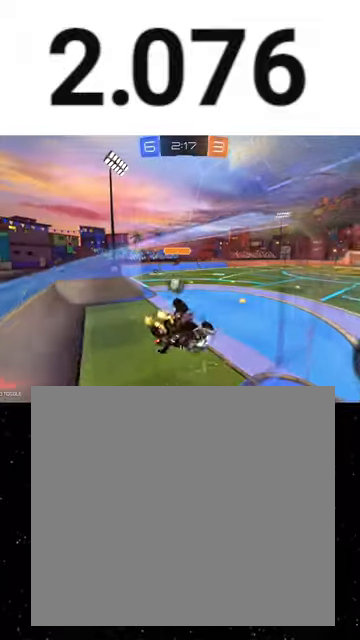
{"buttons": ["B", "R2"], "left_stick": "down-left", "events": [[200, "B", "down"]]}
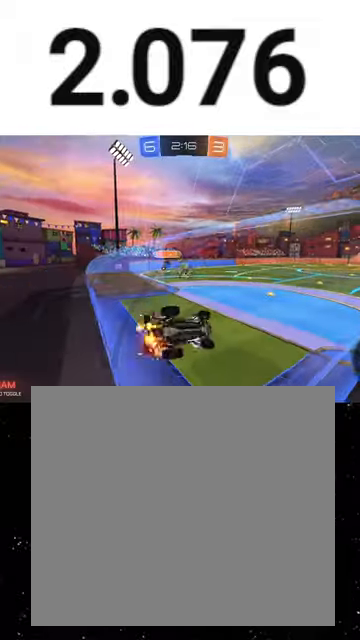
{"buttons": ["R2"], "left_stick": "center", "events": [[167, "B", "up"], [433, "left_stick", "center"]]}
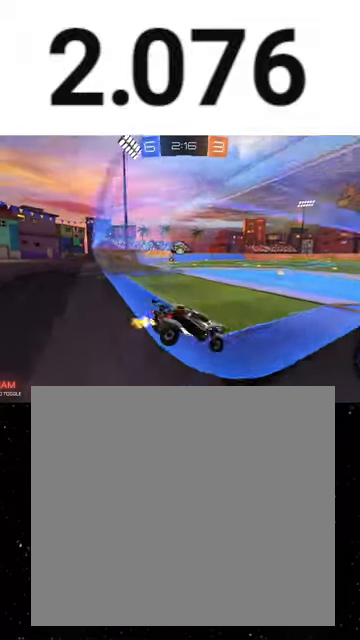
{"buttons": ["R2"], "left_stick": "center", "events": [[167, "left_stick", "left"], [367, "left_stick", "center"]]}
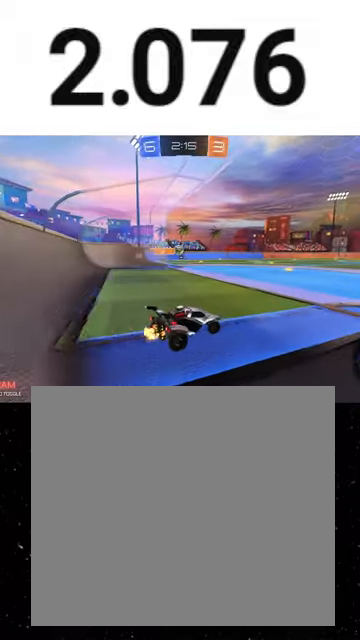
{"buttons": ["R2"], "left_stick": "center", "events": [[300, "left_stick", "left"], [433, "left_stick", "center"]]}
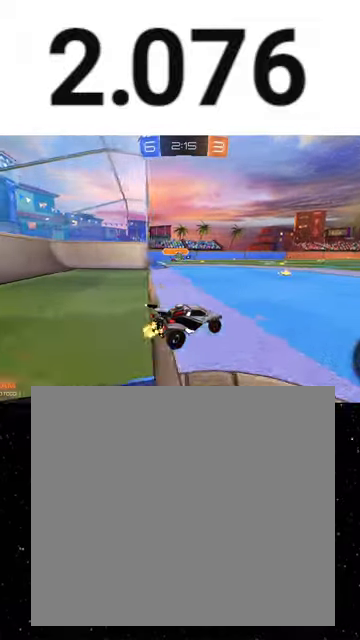
{"buttons": ["R2"], "left_stick": "left", "events": [[367, "left_stick", "left"]]}
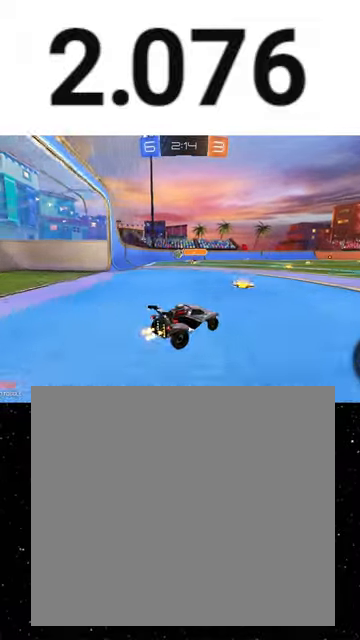
{"buttons": ["A", "X", "R2"], "left_stick": "down", "events": [[233, "left_stick", "center"], [300, "A", "down"], [300, "left_stick", "up-left"], [367, "A", "up"], [400, "A", "down"], [433, "left_stick", "down"], [467, "X", "down"]]}
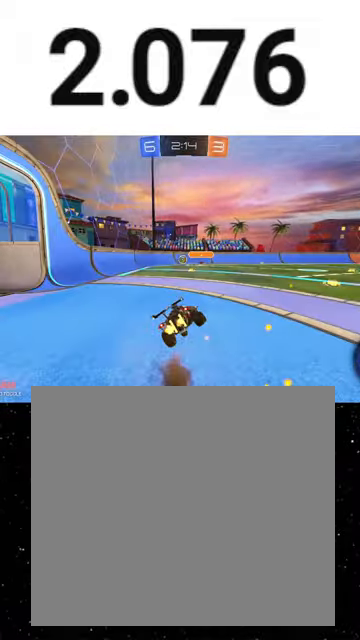
{"buttons": ["X", "R2"], "left_stick": "down", "events": [[133, "A", "up"]]}
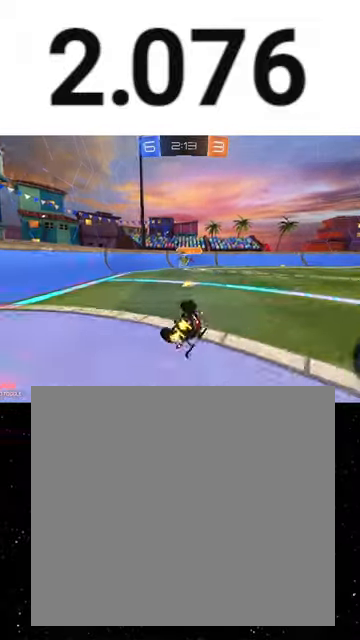
{"buttons": ["L2"], "left_stick": "down", "events": [[100, "left_stick", "down-left"], [233, "X", "up"], [367, "L2", "down"], [467, "R2", "up"], [467, "left_stick", "down"]]}
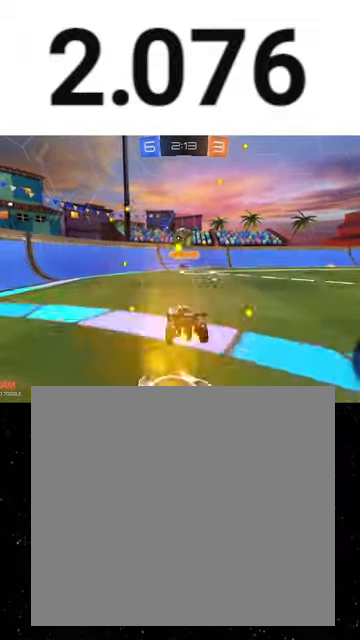
{"buttons": ["B", "R2"], "left_stick": "up", "events": [[67, "A", "down"], [67, "R2", "down"], [167, "L2", "up"], [200, "left_stick", "center"], [300, "left_stick", "down-right"], [400, "A", "up"], [433, "B", "down"], [467, "left_stick", "up"]]}
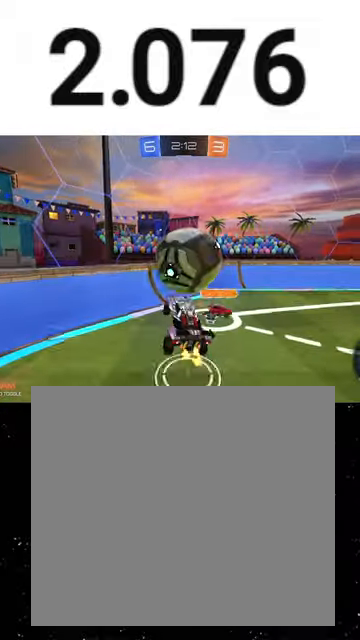
{"buttons": ["X", "R2"], "left_stick": "center", "events": [[133, "left_stick", "up-right"], [167, "B", "up"], [333, "left_stick", "up"], [467, "X", "down"], [467, "left_stick", "center"]]}
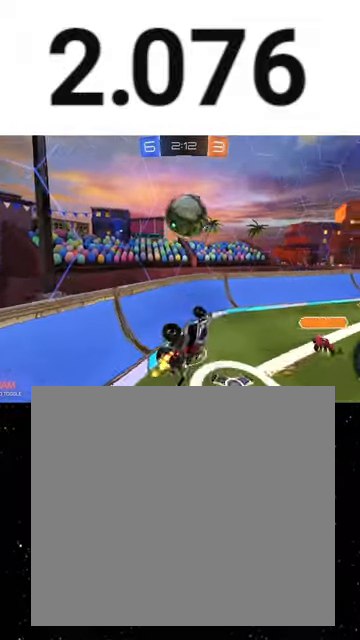
{"buttons": ["R2"], "left_stick": "center", "events": [[67, "X", "up"], [67, "left_stick", "left"], [233, "left_stick", "center"]]}
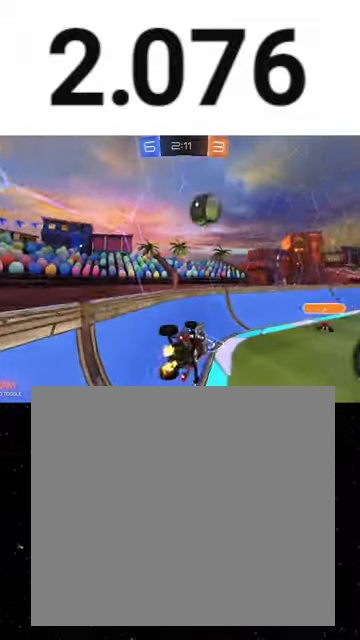
{"buttons": ["R2"], "left_stick": "center", "events": [[100, "left_stick", "left"], [267, "left_stick", "center"]]}
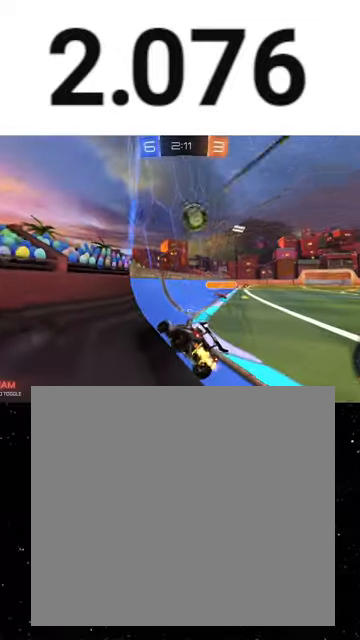
{"buttons": ["R2"], "left_stick": "right", "events": [[267, "left_stick", "right"], [300, "L1", "down"], [500, "L1", "up"]]}
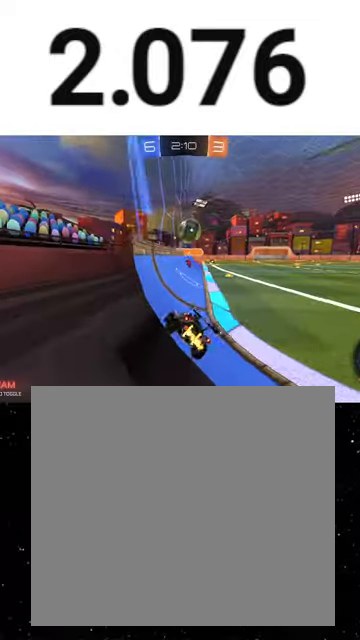
{"buttons": ["R2"], "left_stick": "down-right", "events": [[233, "L2", "down"], [367, "L2", "up"], [367, "left_stick", "down-right"]]}
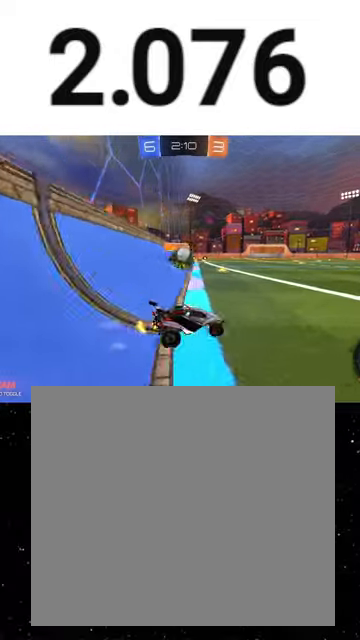
{"buttons": ["R1", "R2"], "left_stick": "center", "events": [[167, "left_stick", "left"], [300, "left_stick", "right"], [333, "R1", "down"], [433, "left_stick", "center"]]}
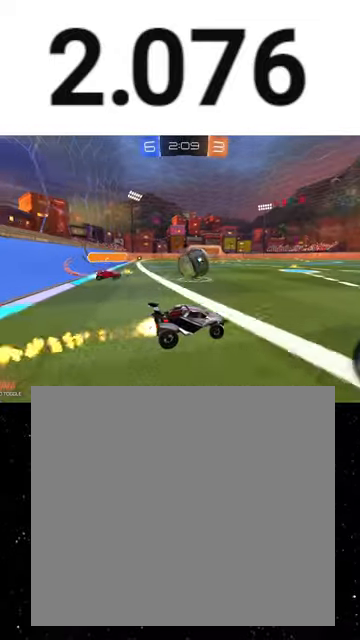
{"buttons": ["X", "Y", "R1", "R2"], "left_stick": "down", "events": [[67, "A", "down"], [100, "left_stick", "up-left"], [133, "A", "up"], [167, "A", "down"], [233, "X", "down"], [233, "left_stick", "down"], [300, "A", "up"], [300, "Y", "down"], [367, "Y", "up"], [500, "Y", "down"]]}
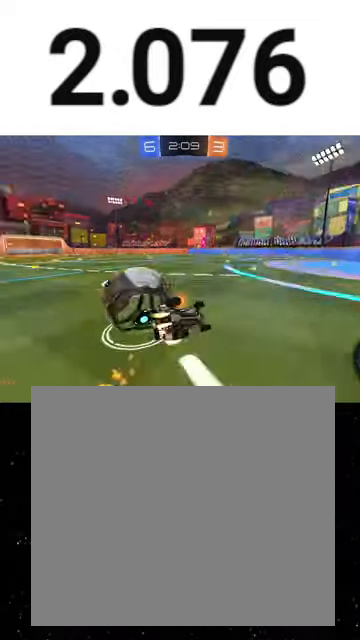
{"buttons": ["X", "R2"], "left_stick": "center", "events": [[100, "Y", "up"], [100, "left_stick", "down-left"], [333, "R1", "up"], [500, "left_stick", "center"]]}
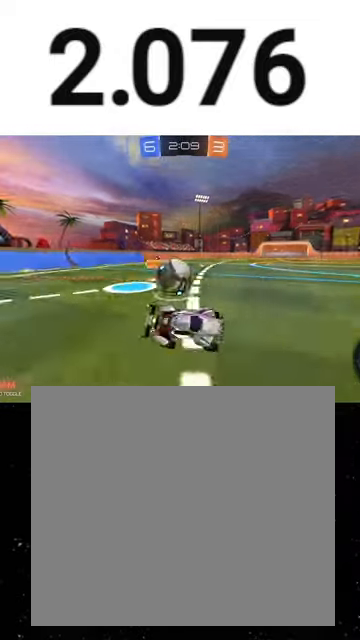
{"buttons": ["L2", "R2"], "left_stick": "right", "events": [[33, "X", "up"], [67, "left_stick", "right"], [267, "L2", "down"]]}
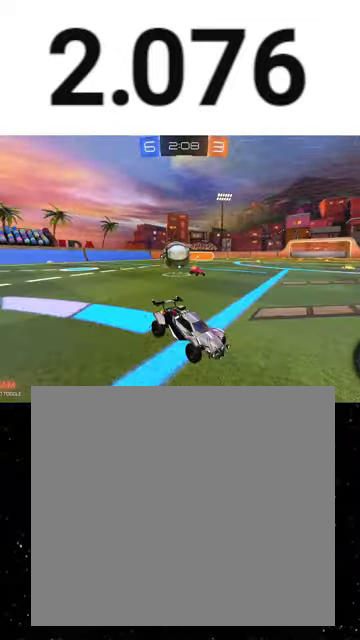
{"buttons": ["L2", "R2"], "left_stick": "center", "events": [[67, "L2", "up"], [200, "L2", "down"], [267, "L2", "up"], [400, "L2", "down"], [500, "left_stick", "center"]]}
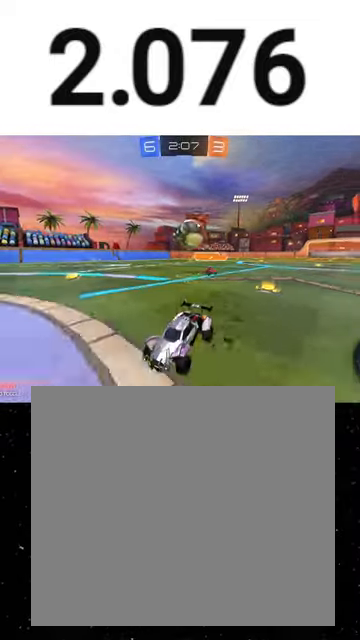
{"buttons": ["A", "R2"], "left_stick": "down-right", "events": [[133, "left_stick", "down-right"], [200, "A", "down"], [233, "L2", "up"]]}
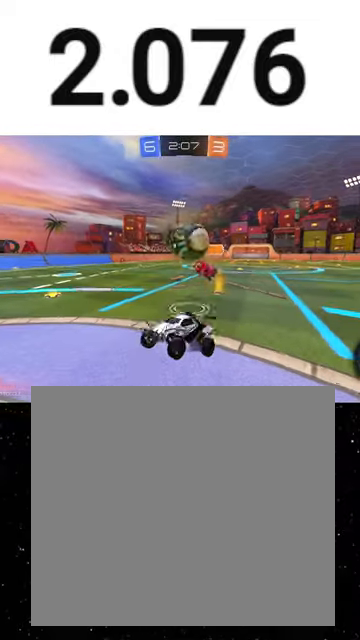
{"buttons": ["A", "L1", "R2", "L3"], "left_stick": "down-left", "events": [[133, "A", "up"], [133, "left_stick", "center"], [267, "left_stick", "left"], [367, "A", "down"], [400, "A", "up"], [433, "L3", "down"], [467, "A", "down"], [467, "L1", "down"], [467, "left_stick", "down-left"]]}
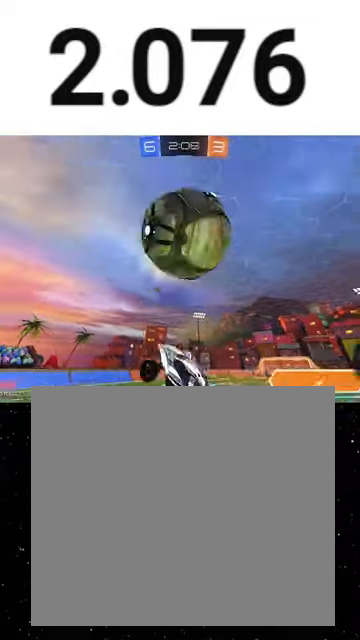
{"buttons": ["L1", "R2"], "left_stick": "right", "events": [[33, "A", "up"], [33, "left_stick", "down"], [133, "L3", "up"], [133, "R1", "down"], [133, "Y", "down"], [133, "left_stick", "down-right"], [233, "R1", "up"], [233, "Y", "up"], [333, "left_stick", "right"], [400, "Y", "down"], [500, "Y", "up"]]}
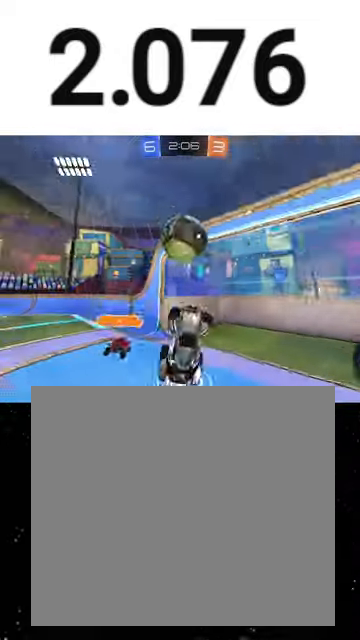
{"buttons": ["X", "L1", "R2"], "left_stick": "right", "events": [[67, "left_stick", "up-right"], [300, "left_stick", "right"], [467, "X", "down"]]}
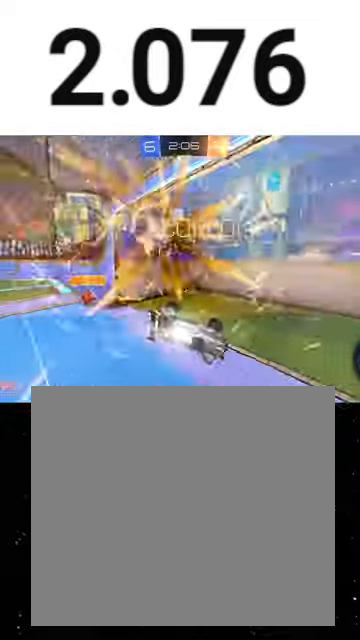
{"buttons": ["X", "L1", "R1", "R2"], "left_stick": "up", "events": [[33, "R1", "down"], [67, "Y", "down"], [167, "R1", "up"], [167, "Y", "up"], [267, "R1", "down"], [333, "left_stick", "up"], [400, "R1", "up"], [467, "R1", "down"]]}
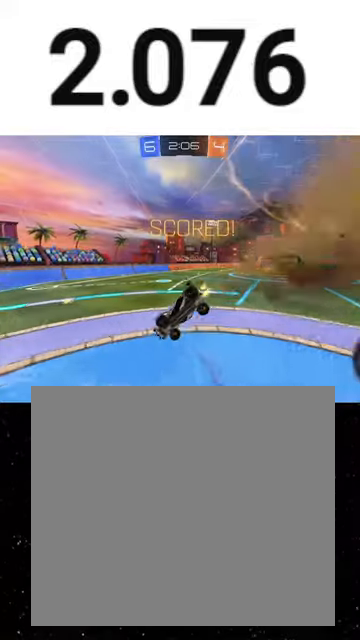
{"buttons": ["X", "L1", "R1", "R2"], "left_stick": "down-left", "events": [[67, "R1", "up"], [167, "R1", "down"], [233, "R1", "up"], [333, "R1", "down"], [367, "left_stick", "down-left"], [400, "R1", "up"], [500, "R1", "down"]]}
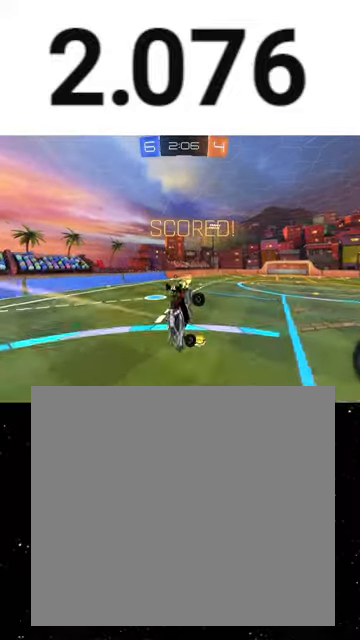
{"buttons": ["L1", "R1", "R2"], "left_stick": "center", "events": [[33, "R1", "up"], [33, "X", "up"], [67, "left_stick", "left"], [367, "R1", "down"], [367, "X", "down"], [400, "left_stick", "center"], [433, "R1", "up"], [433, "X", "up"], [500, "R1", "down"]]}
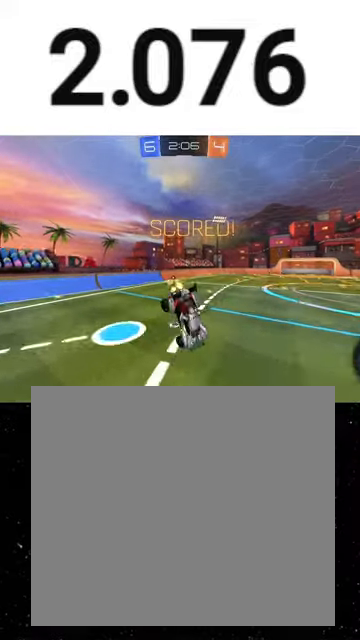
{"buttons": ["L1", "R2"], "left_stick": "left", "events": [[100, "R1", "up"], [133, "left_stick", "down"], [167, "R1", "down"], [267, "R1", "up"], [333, "left_stick", "left"]]}